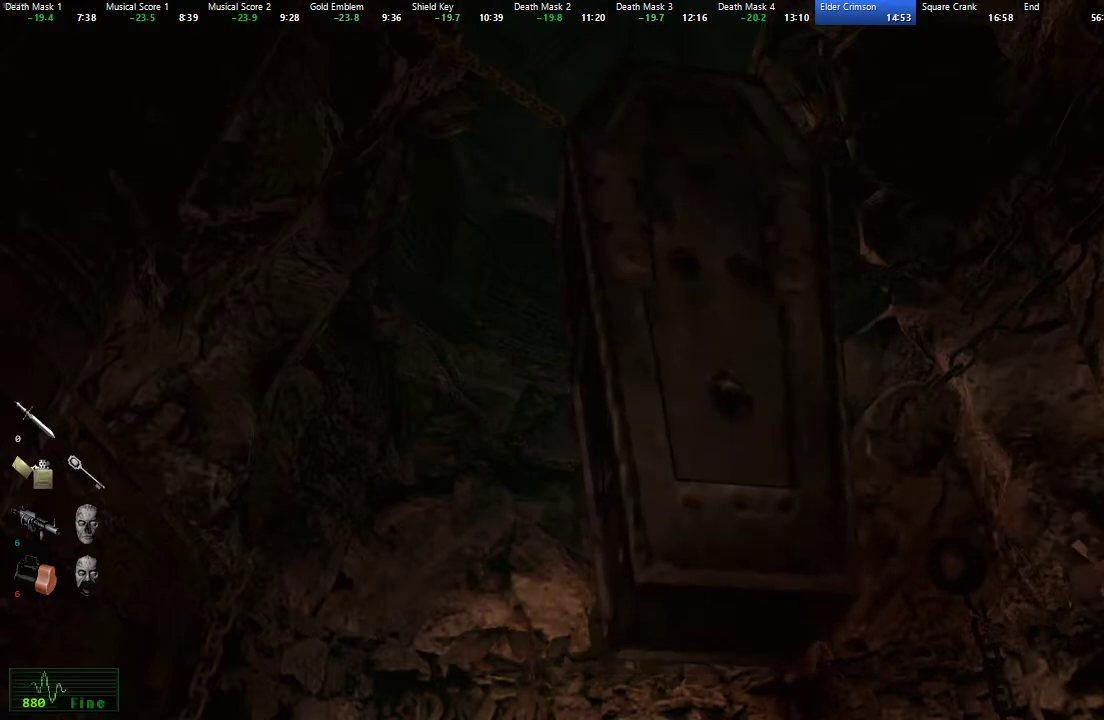
Gameplay with a controller (Xbox layout); each line is a JSON object with the inputs held at the frame after it. "events" lists button and stick changes between this image and that frame as [ms after this image, input, new state], when the widget could be followed in between.
{"buttons": [], "left_stick": "right", "right_stick": "center"}
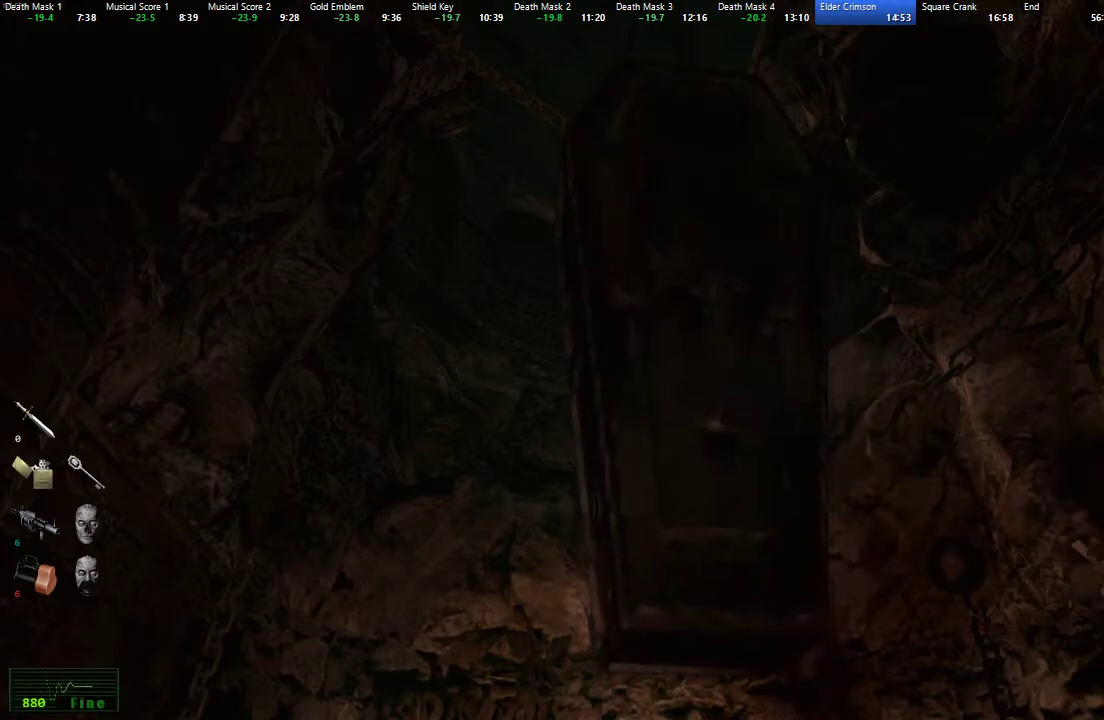
{"buttons": [], "left_stick": "right", "right_stick": "center"}
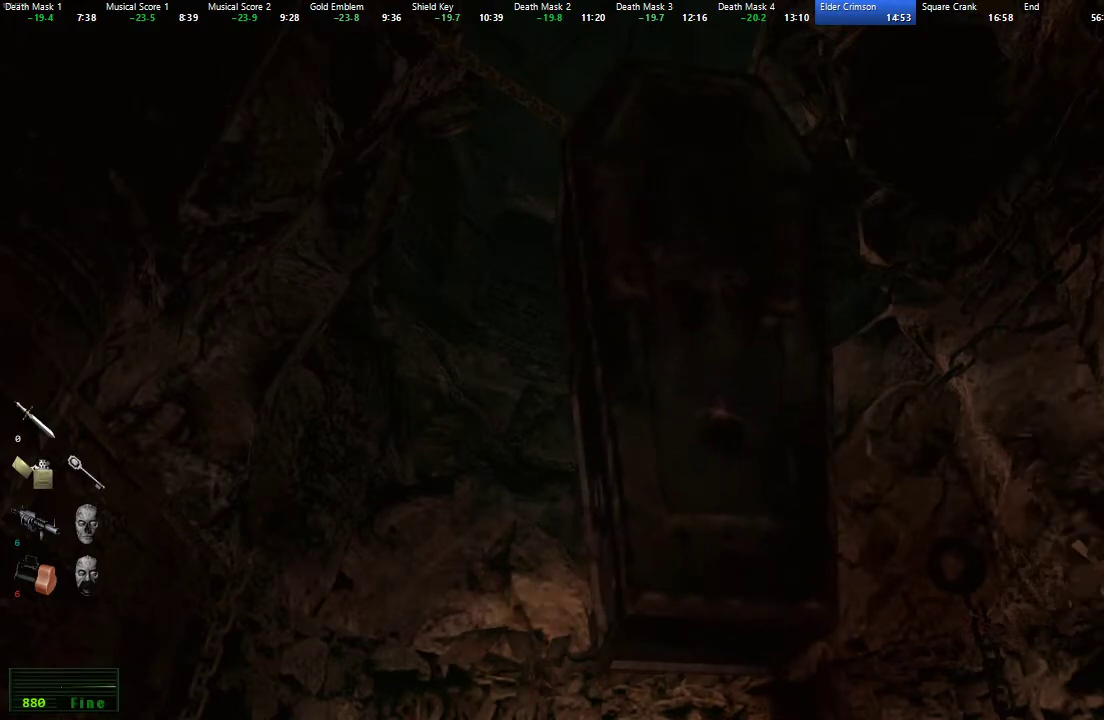
{"buttons": [], "left_stick": "right", "right_stick": "center", "events": []}
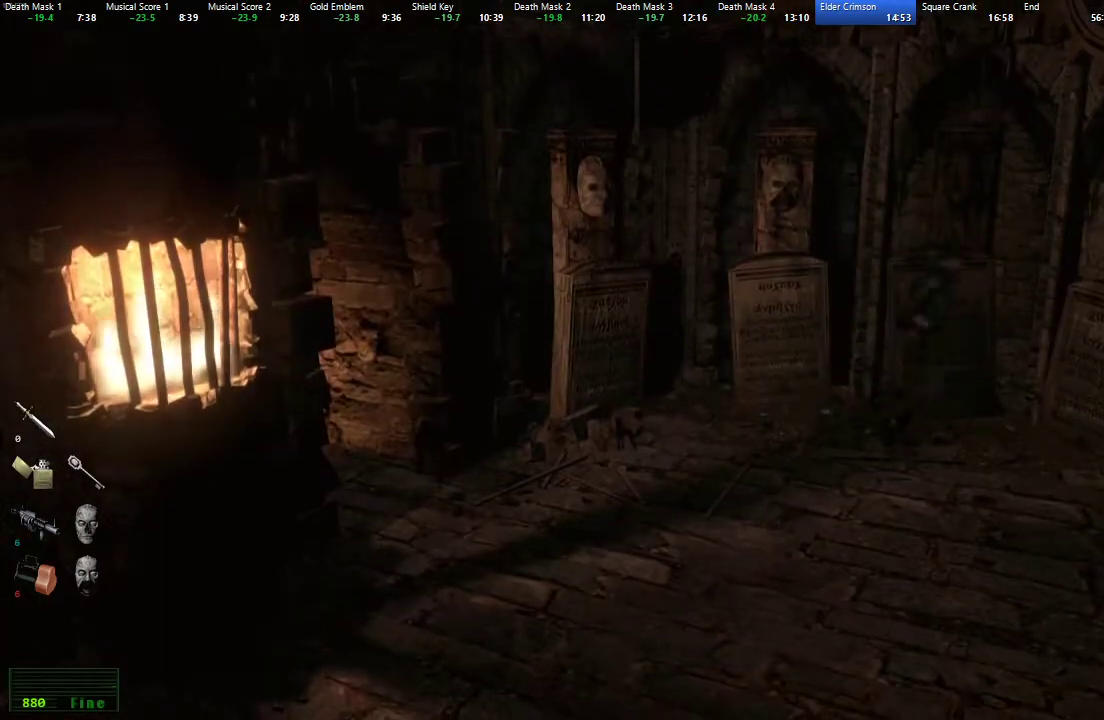
{"buttons": [], "left_stick": "center", "right_stick": "center", "events": [[83, "left_stick", "up-right"], [150, "Y", "down"], [250, "left_stick", "center"], [267, "Y", "up"]]}
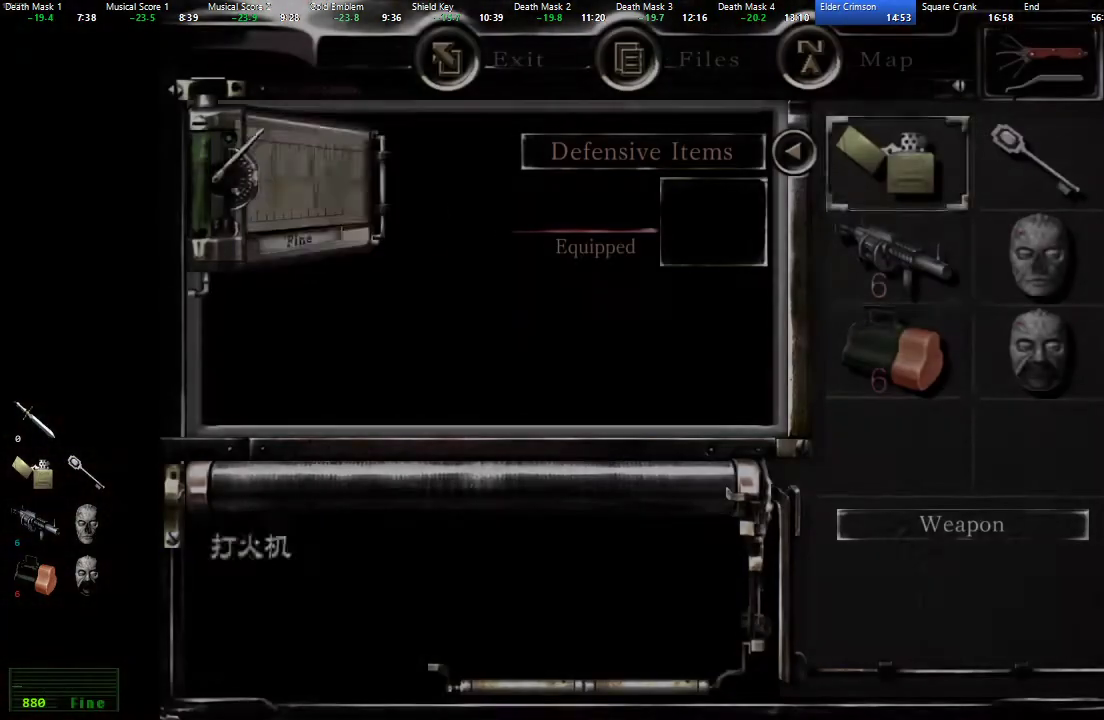
{"buttons": [], "left_stick": "center", "right_stick": "center", "events": [[17, "DPAD_DOWN", "down"], [100, "DPAD_DOWN", "up"], [183, "DPAD_RIGHT", "down"], [267, "DPAD_RIGHT", "up"], [283, "A", "down"], [350, "A", "up"], [417, "A", "down"], [483, "A", "up"]]}
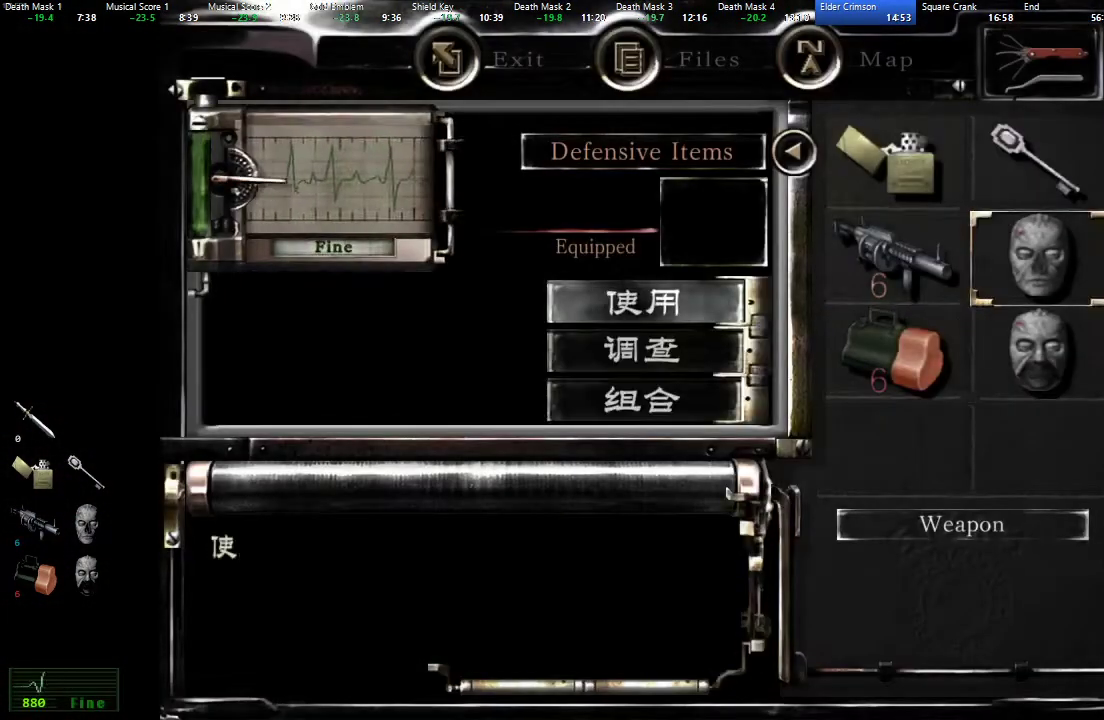
{"buttons": [], "left_stick": "center", "right_stick": "center", "events": [[50, "A", "down"], [100, "A", "up"], [167, "A", "down"], [233, "A", "up"]]}
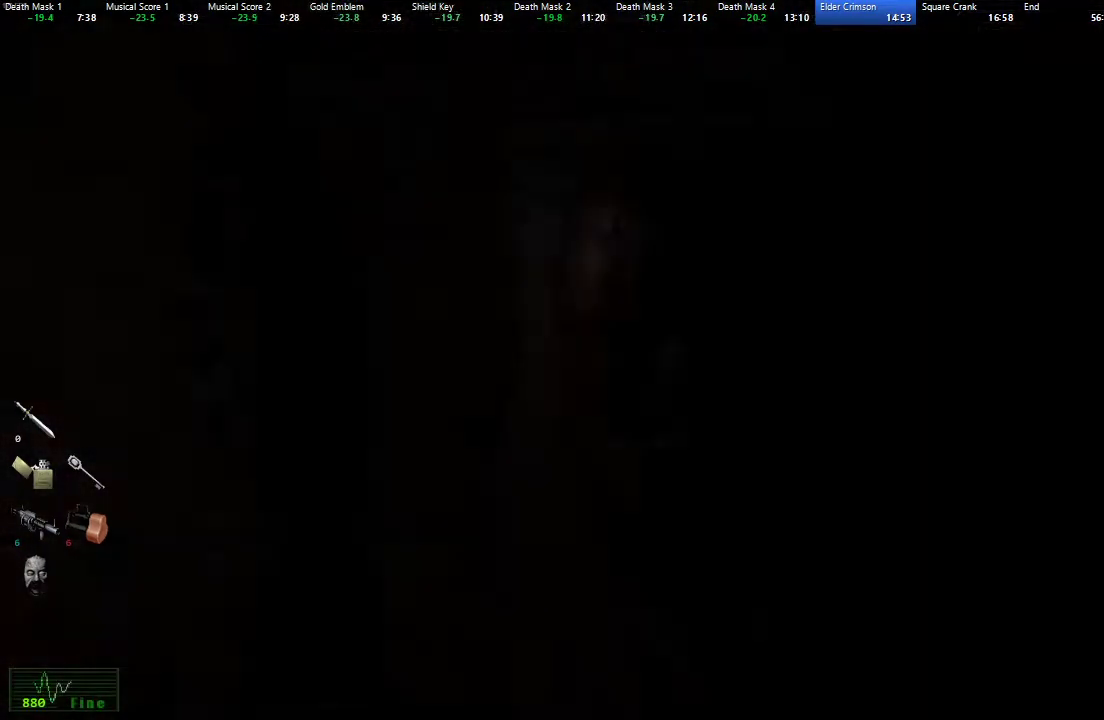
{"buttons": [], "left_stick": "center", "right_stick": "center", "events": []}
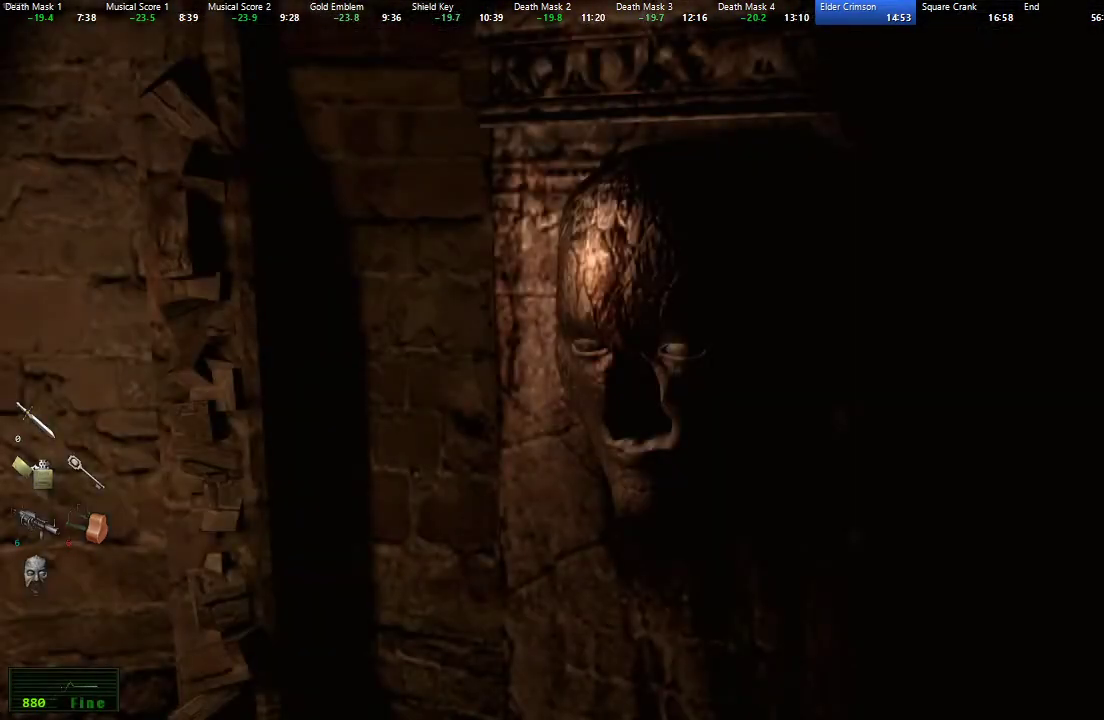
{"buttons": [], "left_stick": "center", "right_stick": "center", "events": []}
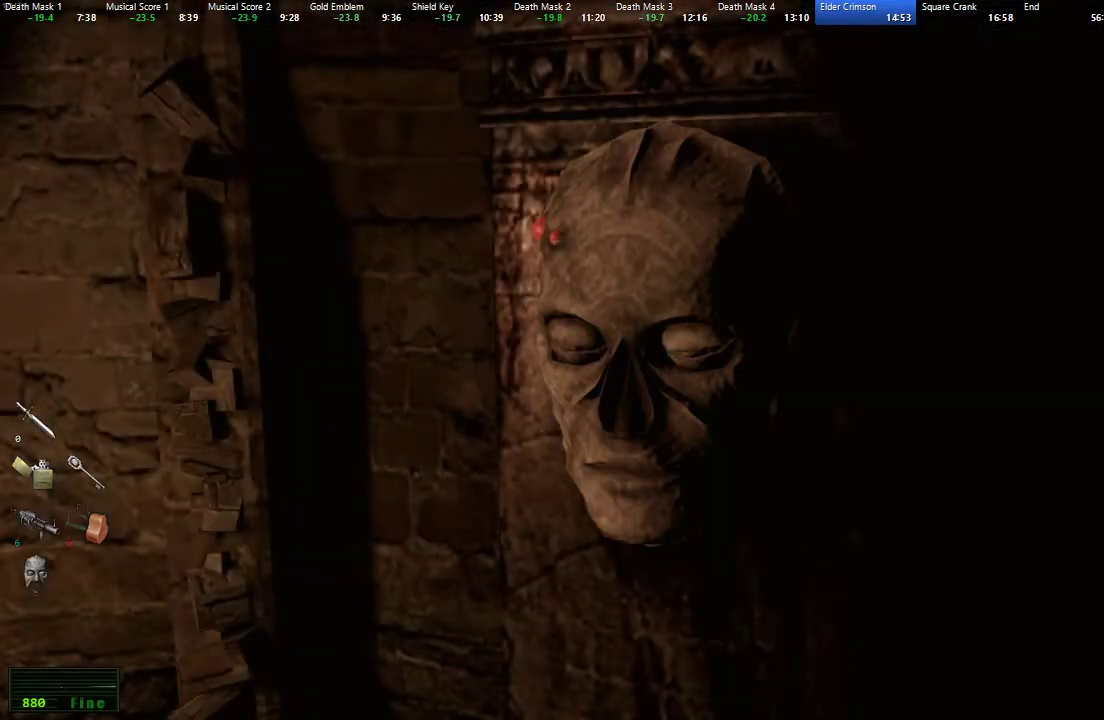
{"buttons": [], "left_stick": "center", "right_stick": "center", "events": []}
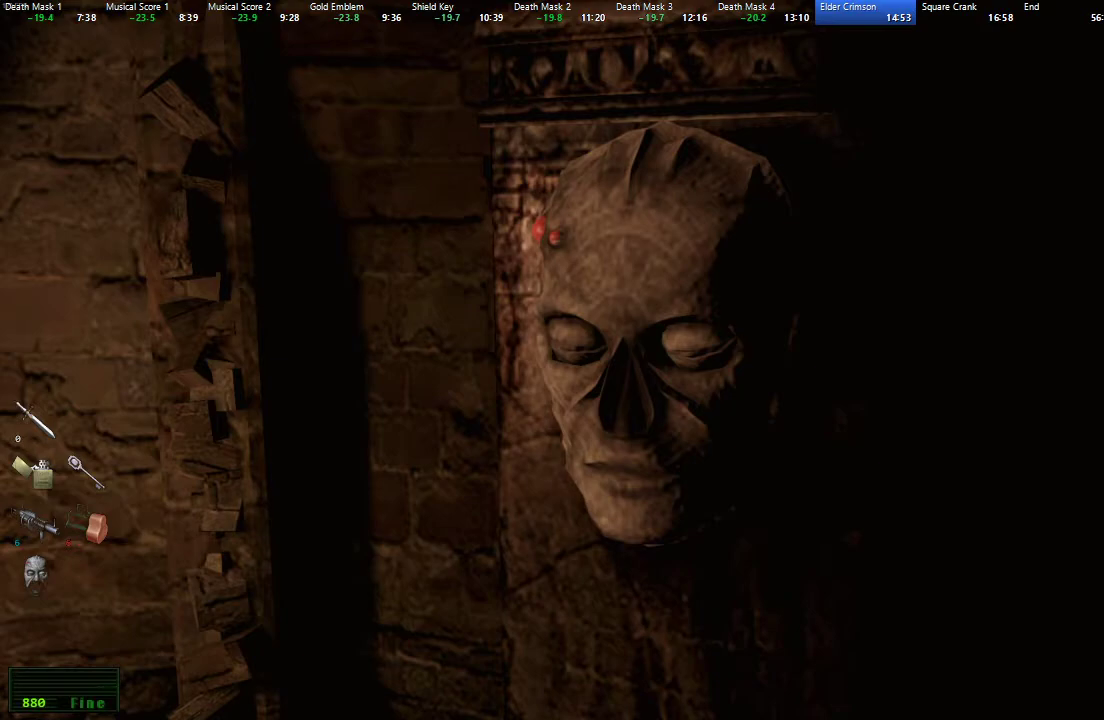
{"buttons": [], "left_stick": "center", "right_stick": "center", "events": []}
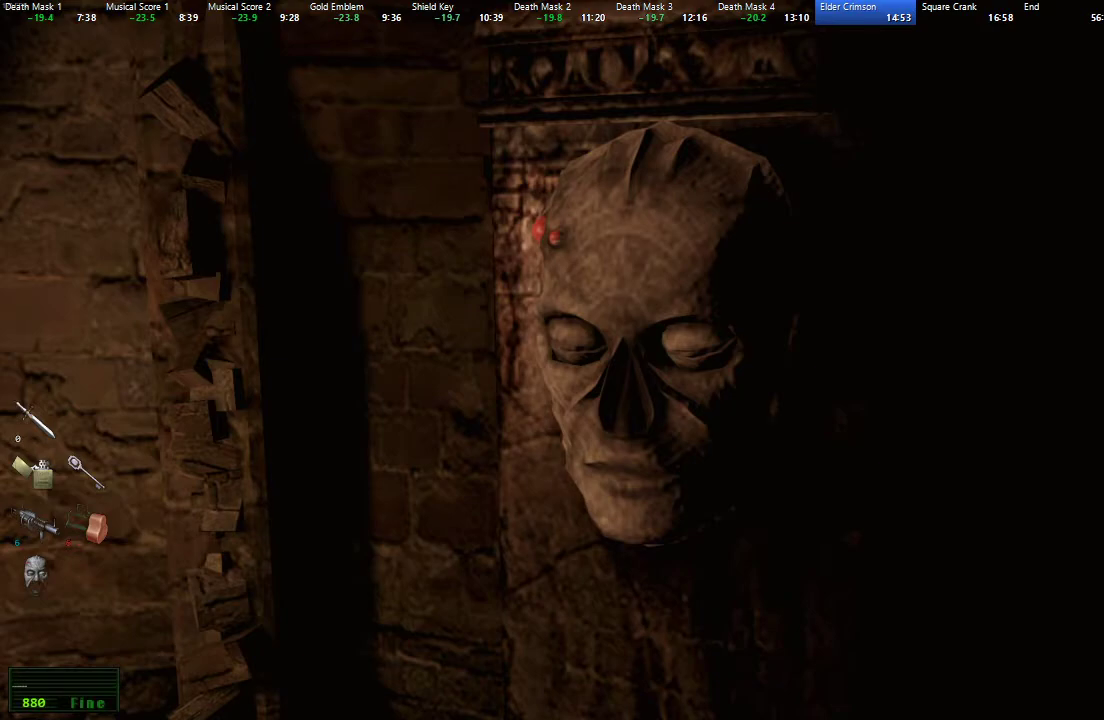
{"buttons": [], "left_stick": "center", "right_stick": "center", "events": []}
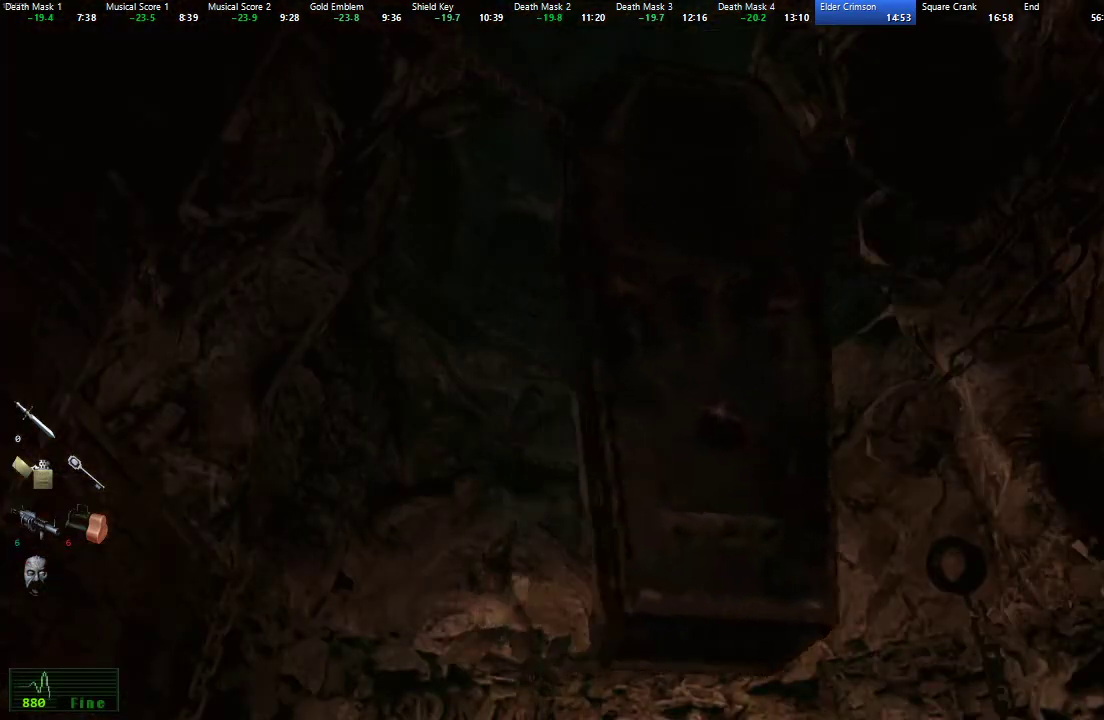
{"buttons": [], "left_stick": "center", "right_stick": "center", "events": []}
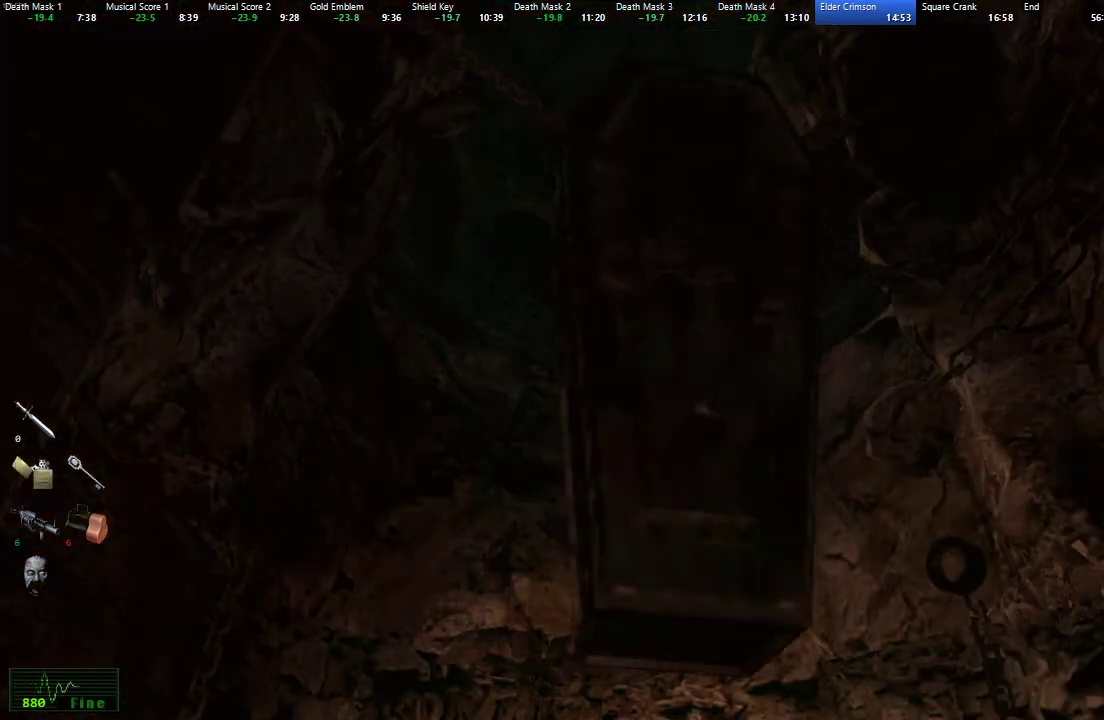
{"buttons": [], "left_stick": "right", "right_stick": "center", "events": [[333, "left_stick", "right"]]}
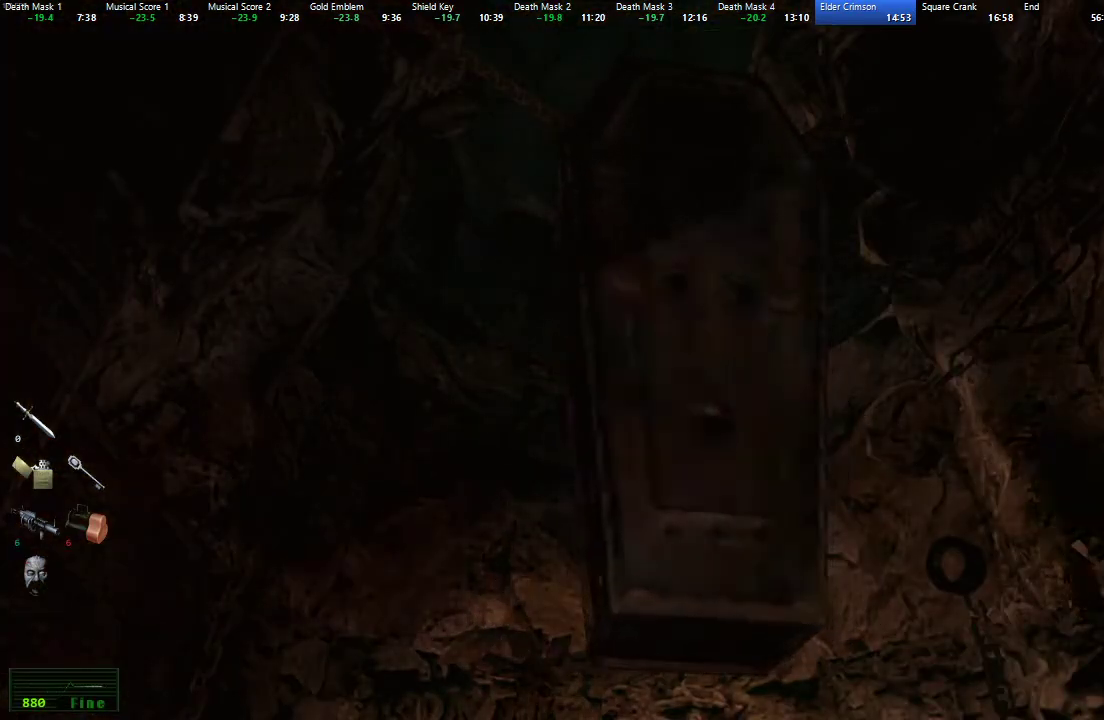
{"buttons": [], "left_stick": "right", "right_stick": "center", "events": []}
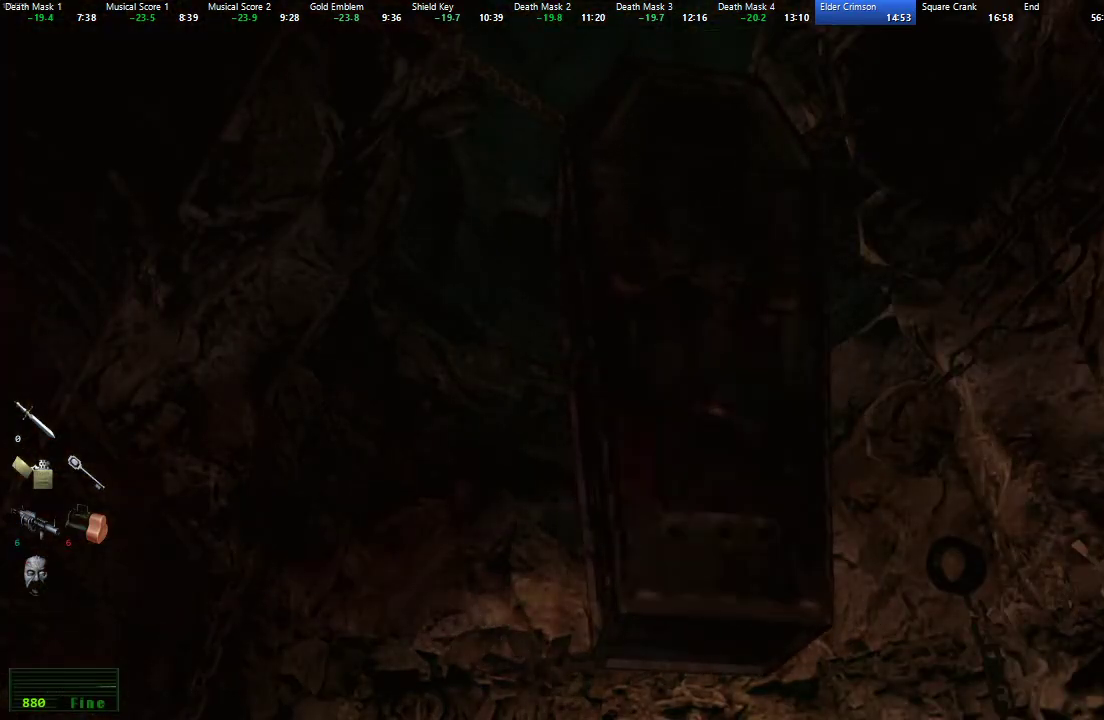
{"buttons": [], "left_stick": "right", "right_stick": "center", "events": []}
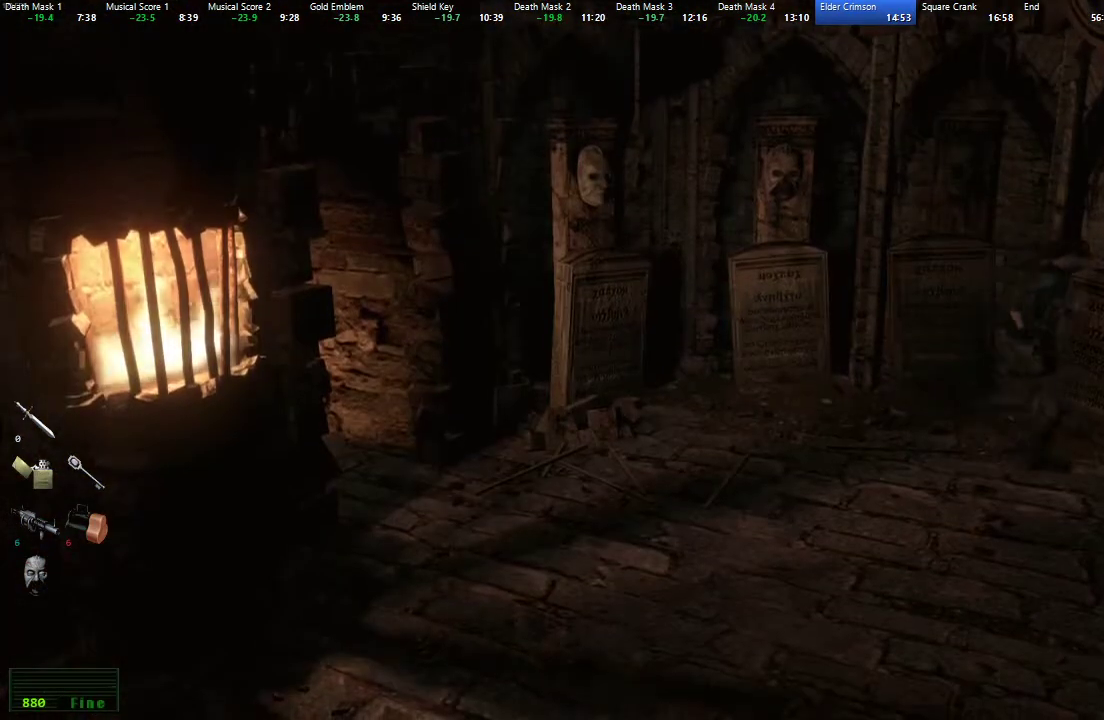
{"buttons": [], "left_stick": "center", "right_stick": "center", "events": [[167, "Y", "down"], [200, "left_stick", "center"], [233, "Y", "up"]]}
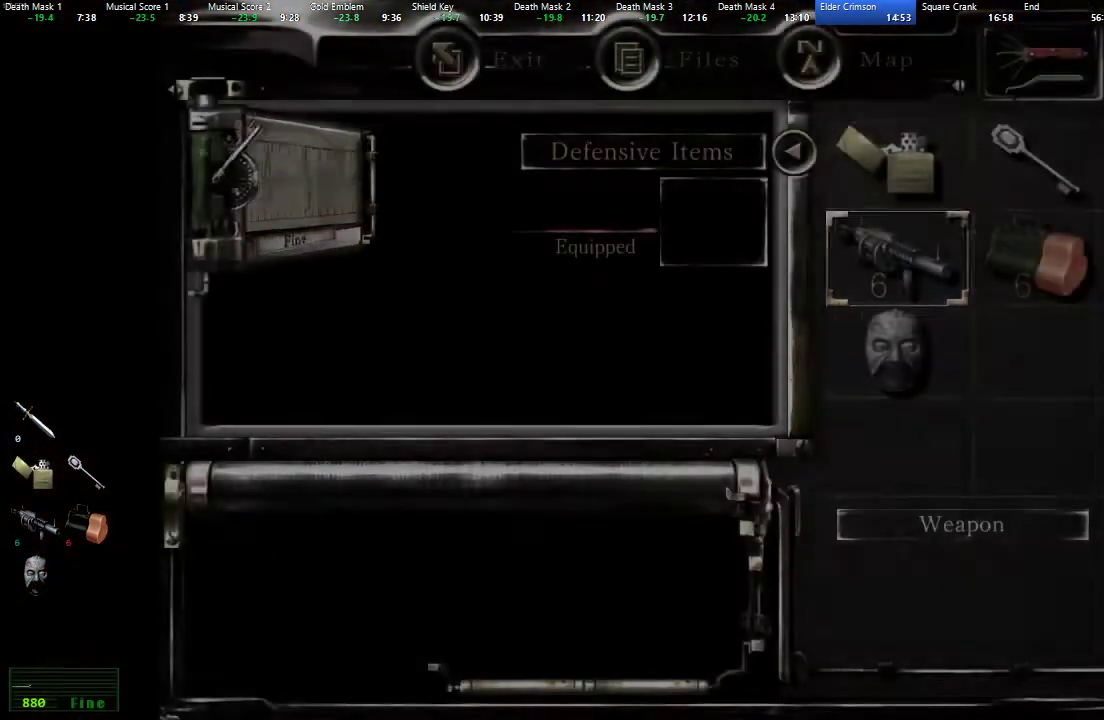
{"buttons": [], "left_stick": "center", "right_stick": "center", "events": [[17, "DPAD_DOWN", "down"], [100, "DPAD_DOWN", "up"], [133, "A", "down"], [233, "A", "up"], [383, "A", "down"], [467, "A", "up"]]}
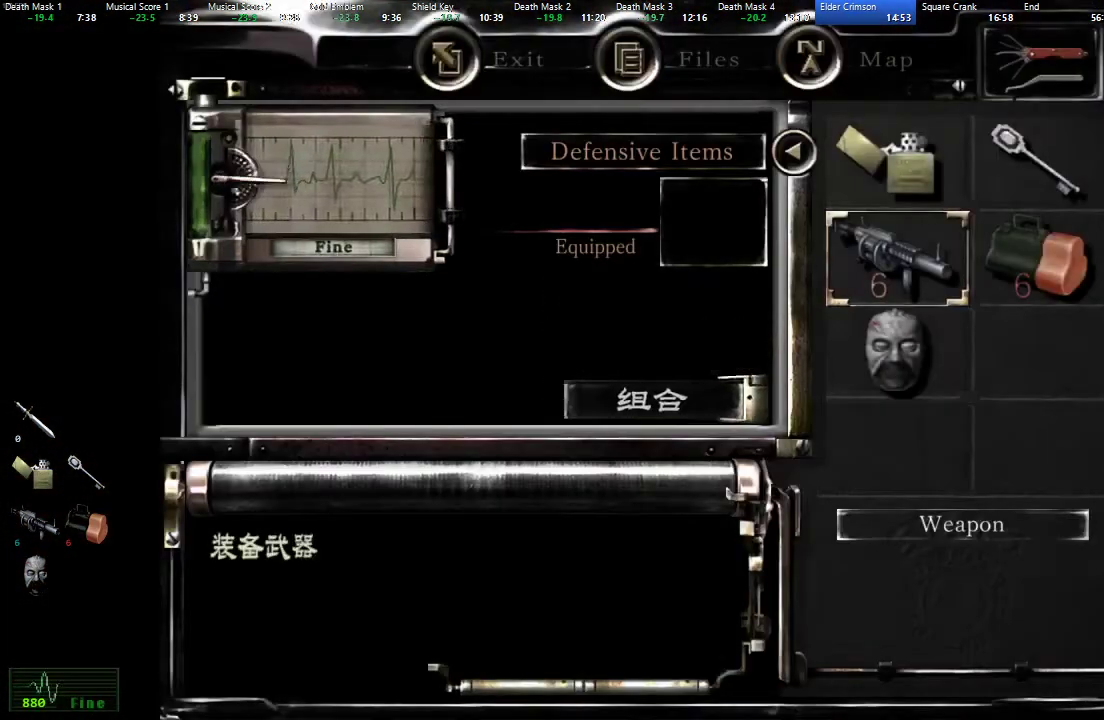
{"buttons": [], "left_stick": "center", "right_stick": "center", "events": [[150, "A", "down"], [233, "A", "up"], [383, "DPAD_DOWN", "down"], [483, "DPAD_DOWN", "up"]]}
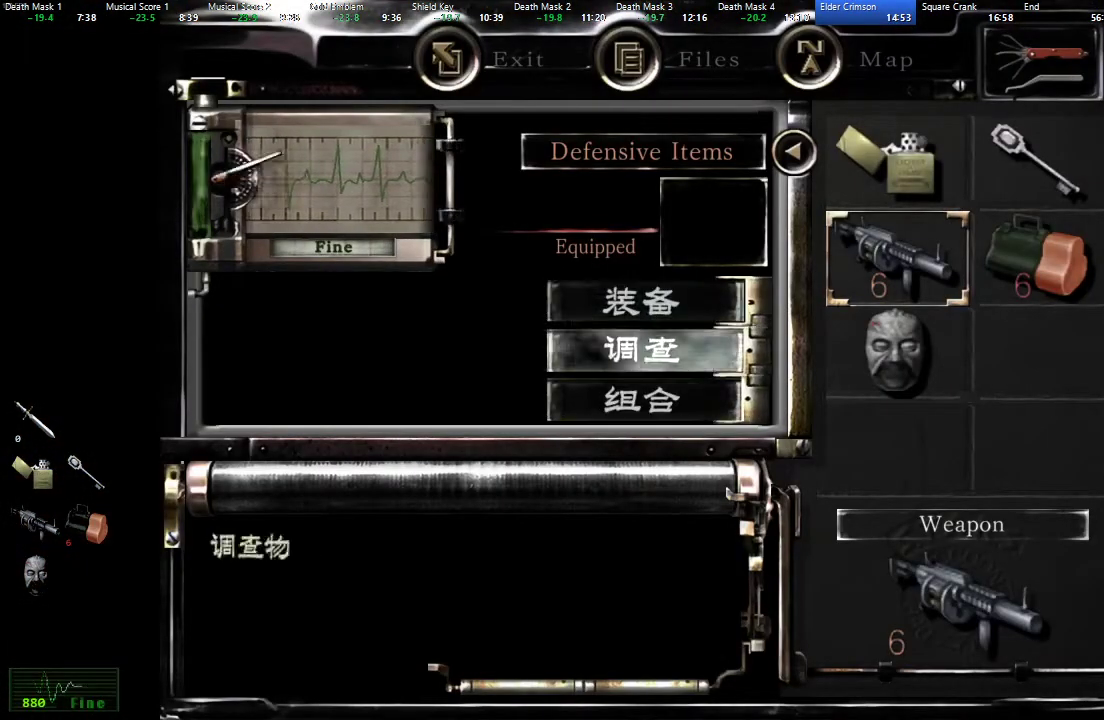
{"buttons": ["DPAD_RIGHT"], "left_stick": "center", "right_stick": "center", "events": [[50, "DPAD_DOWN", "down"], [100, "DPAD_DOWN", "up"], [200, "A", "down"], [283, "A", "up"], [450, "DPAD_RIGHT", "down"]]}
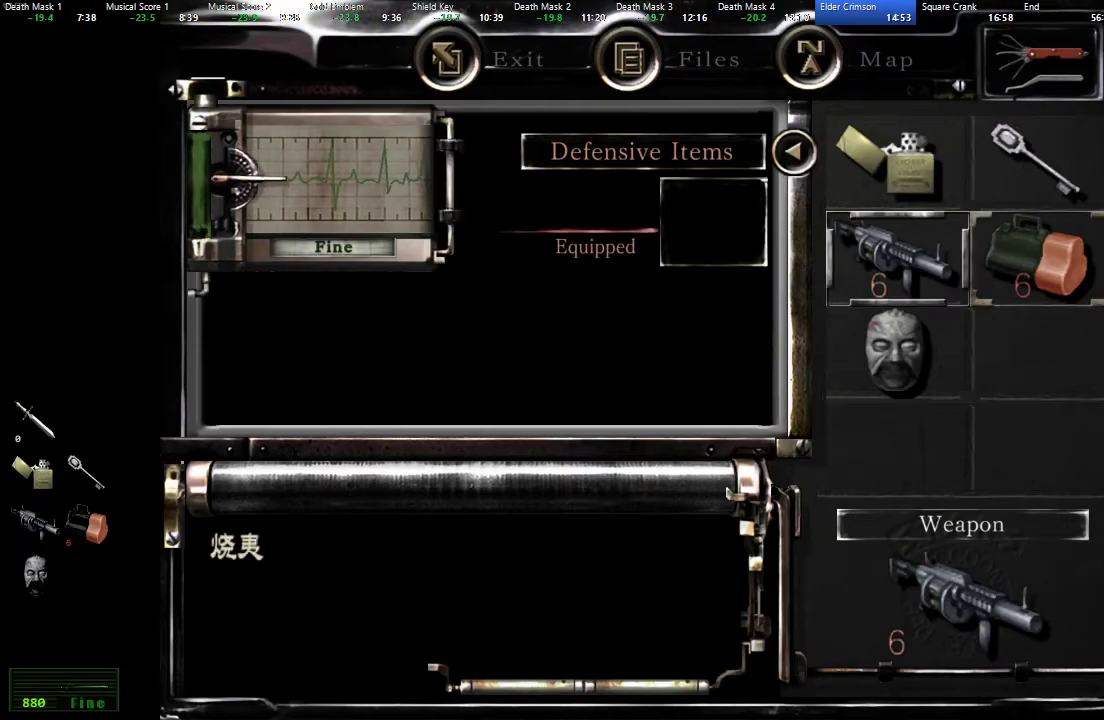
{"buttons": ["A"], "left_stick": "center", "right_stick": "center", "events": [[50, "DPAD_RIGHT", "up"], [83, "A", "down"], [150, "A", "up"], [233, "DPAD_LEFT", "down"], [333, "DPAD_LEFT", "up"], [400, "DPAD_DOWN", "down"], [483, "DPAD_DOWN", "up"], [500, "A", "down"]]}
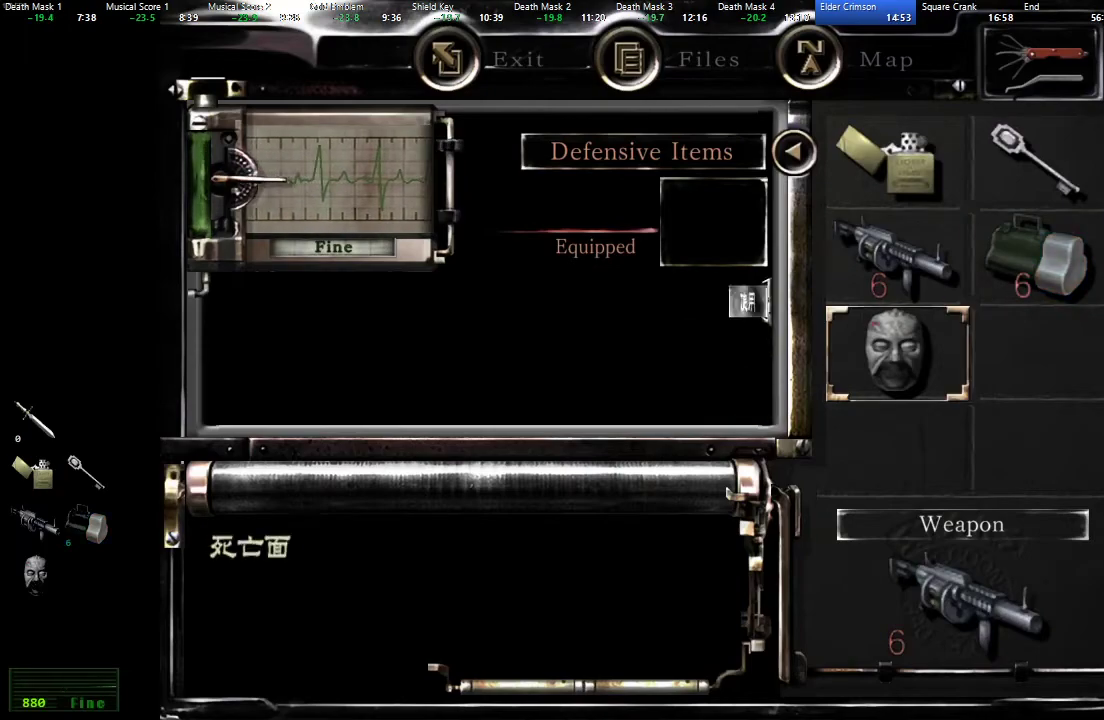
{"buttons": [], "left_stick": "center", "right_stick": "center", "events": [[83, "A", "up"], [150, "A", "down"], [217, "A", "up"], [283, "A", "down"], [333, "A", "up"], [400, "A", "down"], [467, "A", "up"]]}